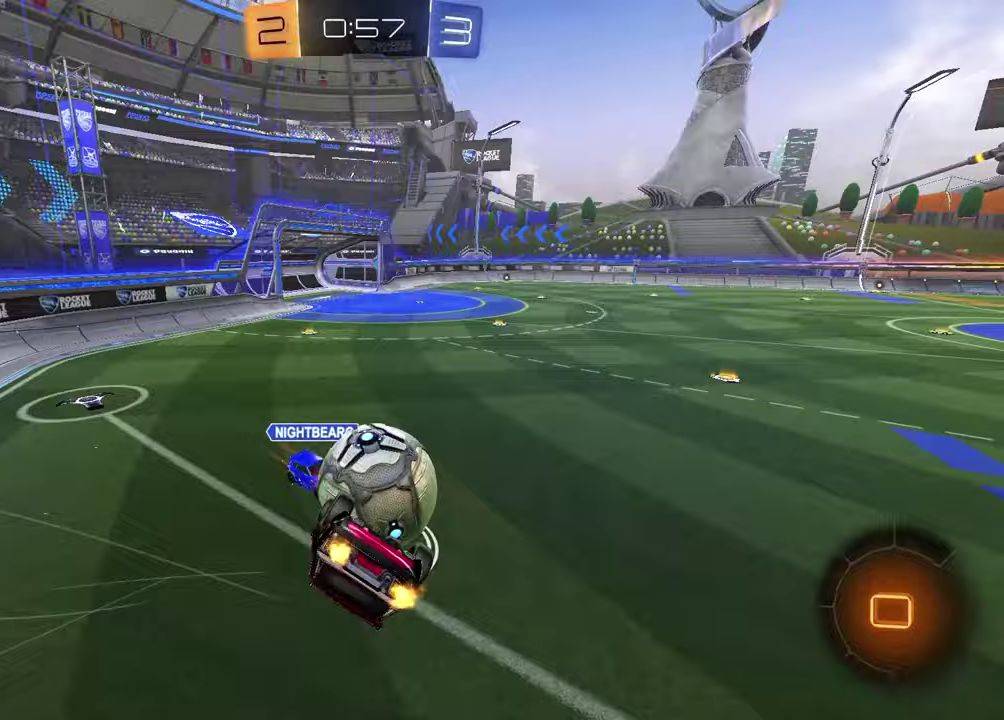
Gameplay with a controller (PlayStation layout); each line is a JSON object with the inputs held at the frame after it. "events" lists button and stick changes between this image and that frame as [ms after this image, input, new state], when the widget could be followed in between.
{"buttons": ["R2"], "left_stick": "down-right", "right_stick": "center", "events": [[33, "left_stick", "left"], [50, "SQUARE", "down"], [117, "left_stick", "up-left"], [217, "left_stick", "down-right"], [350, "left_stick", "center"], [467, "SQUARE", "up"], [467, "left_stick", "down-right"]]}
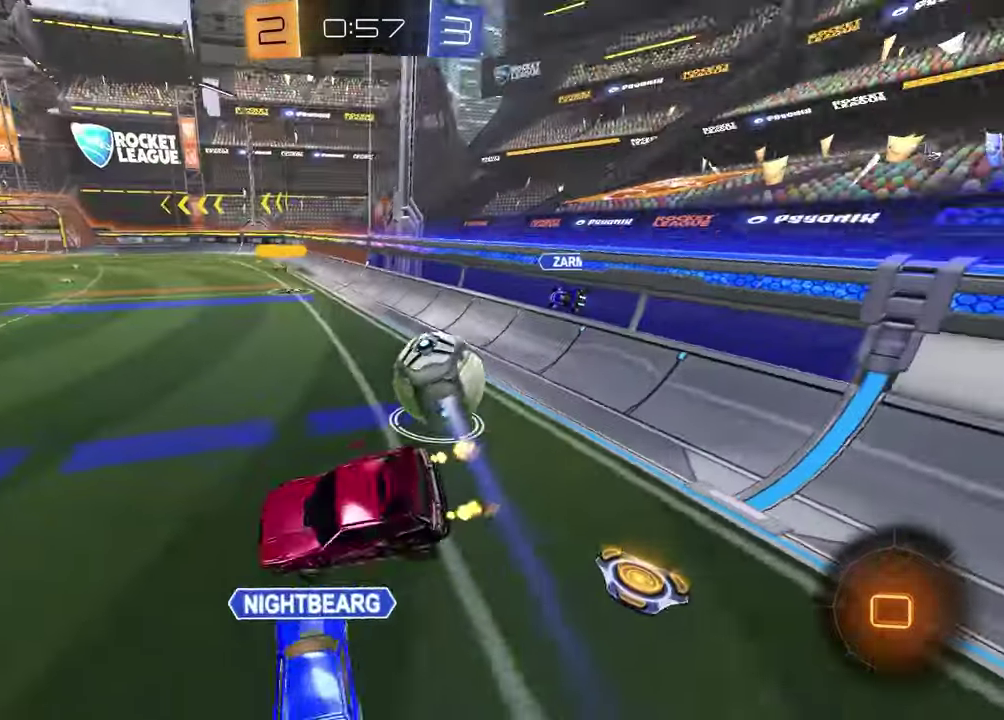
{"buttons": ["TRIANGLE", "R2"], "left_stick": "left", "right_stick": "center", "events": [[167, "left_stick", "down"], [300, "left_stick", "center"], [433, "left_stick", "left"], [483, "TRIANGLE", "down"]]}
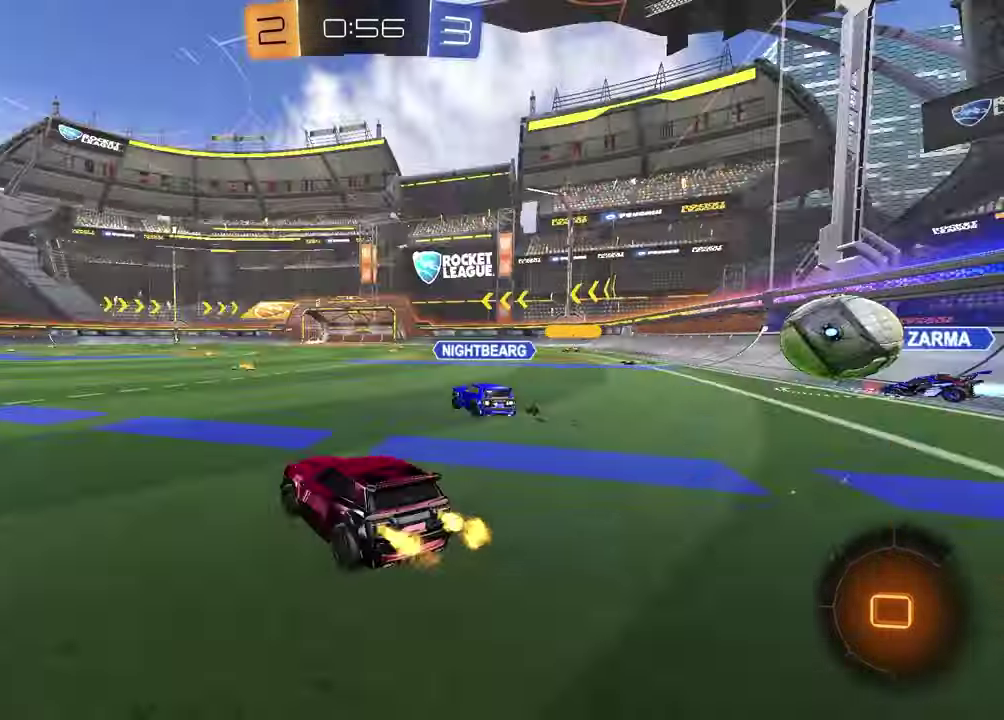
{"buttons": ["R2"], "left_stick": "right", "right_stick": "center", "events": [[67, "TRIANGLE", "up"], [67, "left_stick", "center"], [383, "left_stick", "right"], [400, "TRIANGLE", "down"], [500, "TRIANGLE", "up"]]}
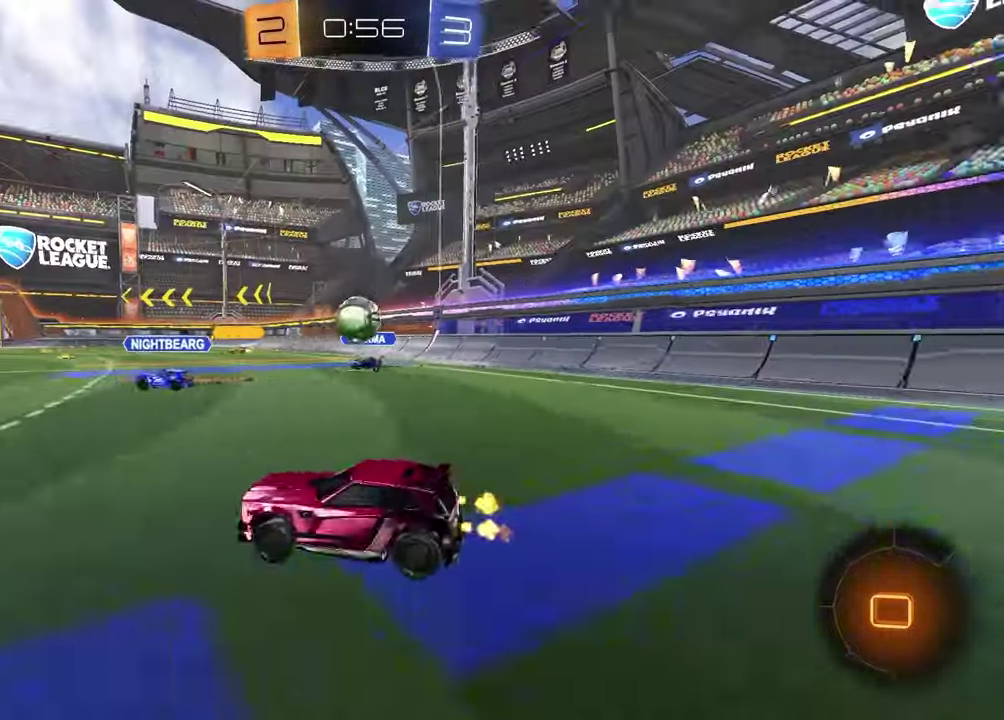
{"buttons": ["R2"], "left_stick": "center", "right_stick": "center", "events": [[33, "left_stick", "up-right"], [133, "left_stick", "center"], [367, "left_stick", "up-right"], [417, "left_stick", "right"], [467, "left_stick", "center"]]}
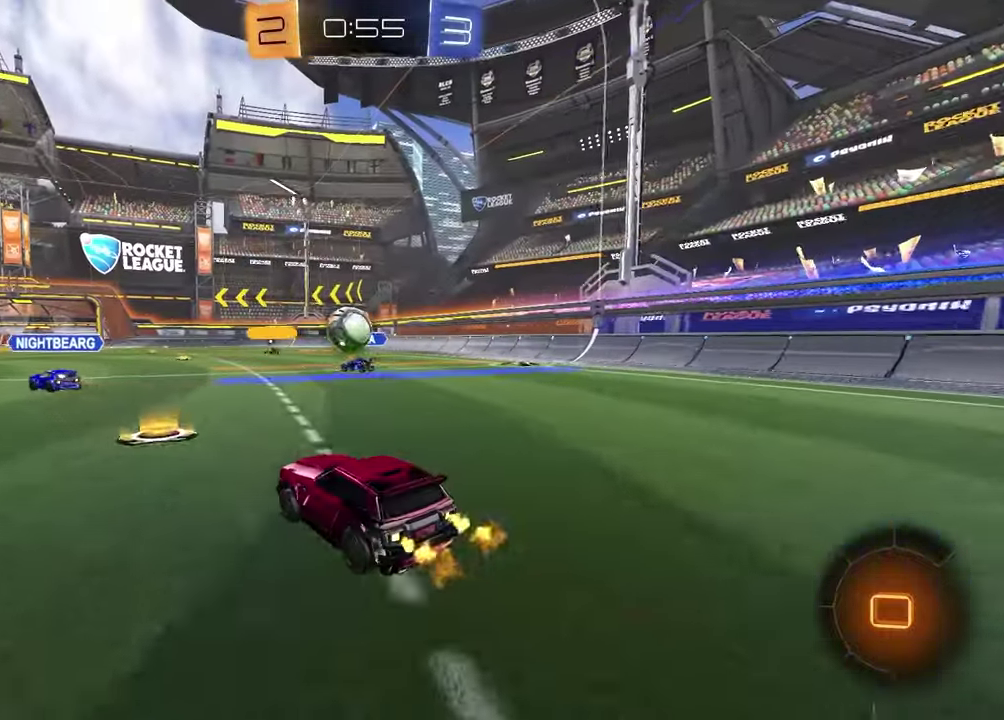
{"buttons": ["SQUARE", "R1", "R2"], "left_stick": "down", "right_stick": "center", "events": [[133, "left_stick", "left"], [150, "R1", "down"], [183, "CROSS", "down"], [250, "CROSS", "up"], [317, "CROSS", "down"], [383, "CROSS", "up"], [400, "SQUARE", "down"], [433, "left_stick", "down"]]}
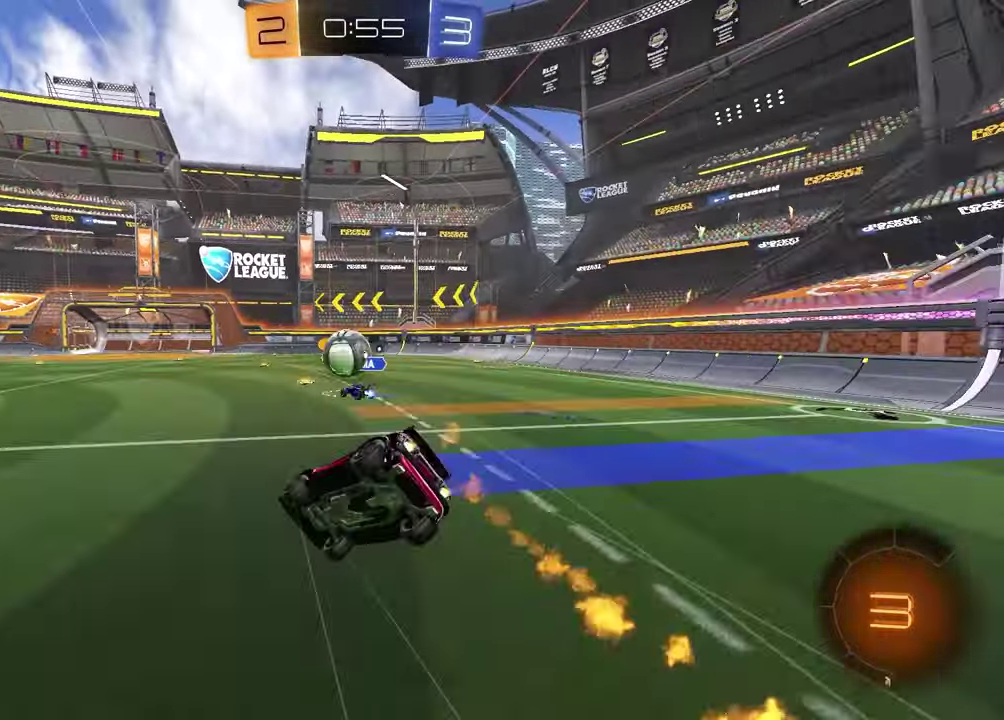
{"buttons": ["SQUARE", "R2"], "left_stick": "down-right", "right_stick": "center", "events": [[217, "R1", "up"], [217, "left_stick", "down-right"]]}
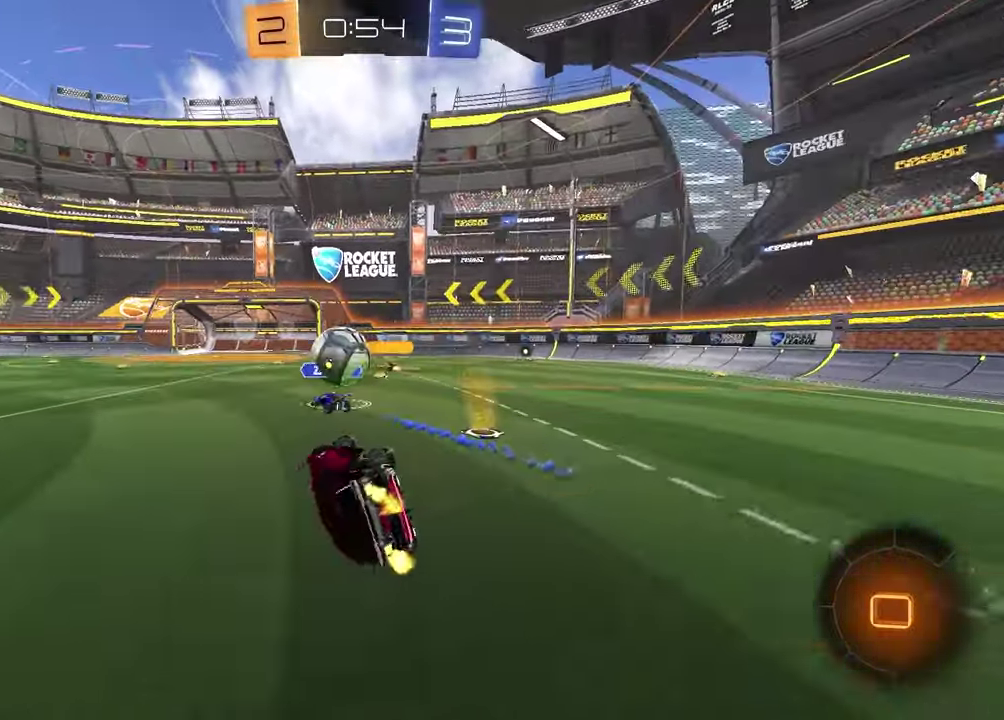
{"buttons": ["R2"], "left_stick": "center", "right_stick": "center", "events": [[183, "SQUARE", "up"], [233, "left_stick", "down-left"], [283, "left_stick", "center"], [367, "left_stick", "left"], [500, "left_stick", "center"]]}
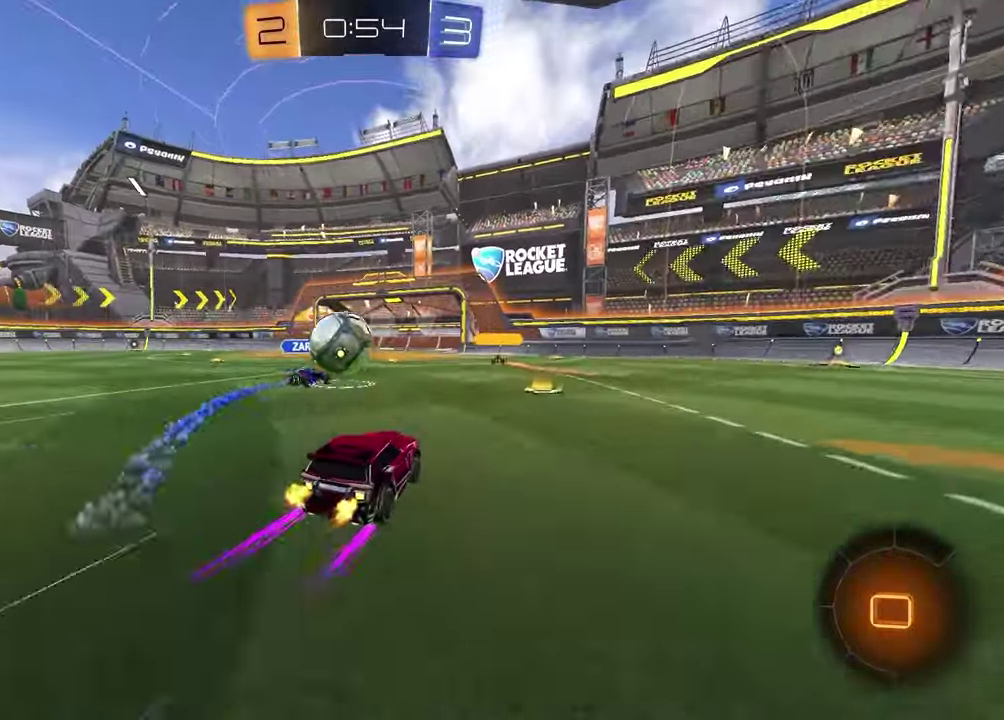
{"buttons": ["R2"], "left_stick": "right", "right_stick": "center", "events": [[467, "left_stick", "right"]]}
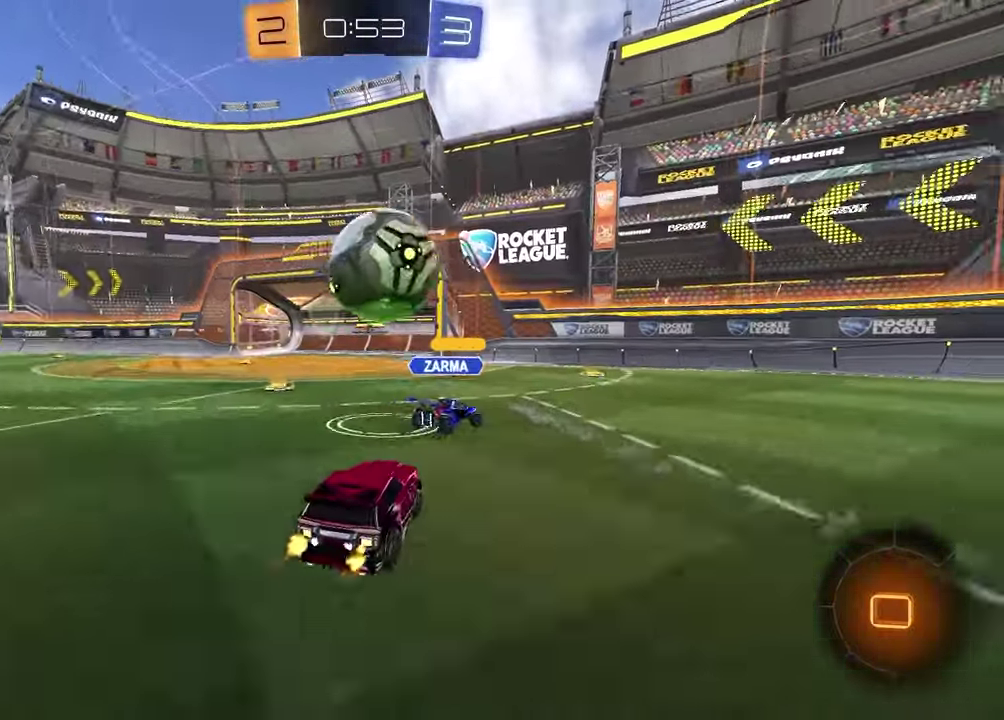
{"buttons": ["R2"], "left_stick": "right", "right_stick": "center", "events": [[50, "R1", "down"], [50, "left_stick", "center"], [183, "left_stick", "right"], [233, "TRIANGLE", "down"], [333, "TRIANGLE", "up"], [350, "R1", "up"], [383, "left_stick", "center"], [450, "left_stick", "right"]]}
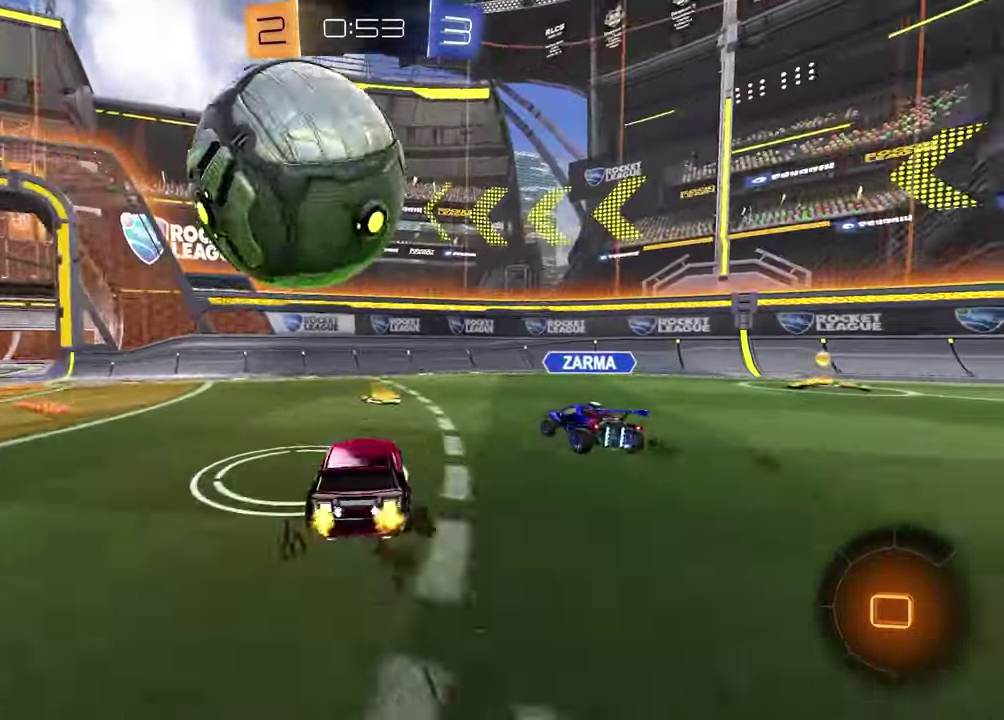
{"buttons": ["R1", "R2"], "left_stick": "right", "right_stick": "center", "events": [[83, "L1", "down"], [200, "L1", "up"], [250, "R1", "down"]]}
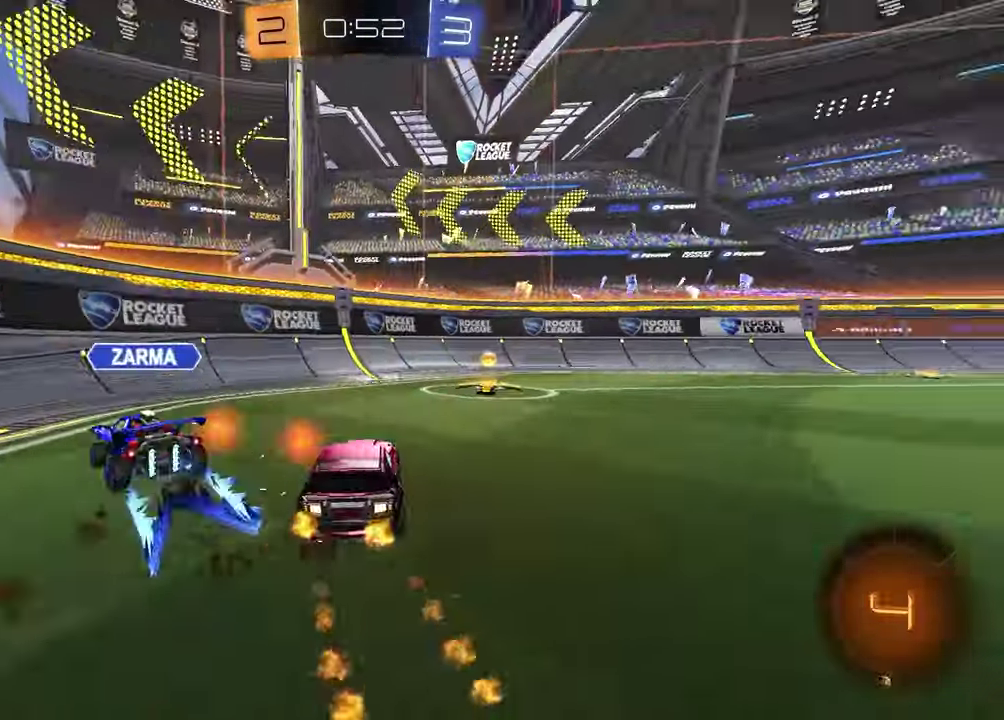
{"buttons": ["R2"], "left_stick": "left", "right_stick": "center", "events": [[17, "R1", "up"], [50, "L1", "down"], [117, "L1", "up"], [117, "left_stick", "down-right"], [167, "TRIANGLE", "down"], [233, "left_stick", "center"], [283, "TRIANGLE", "up"], [333, "left_stick", "left"], [367, "L1", "down"], [483, "L1", "up"]]}
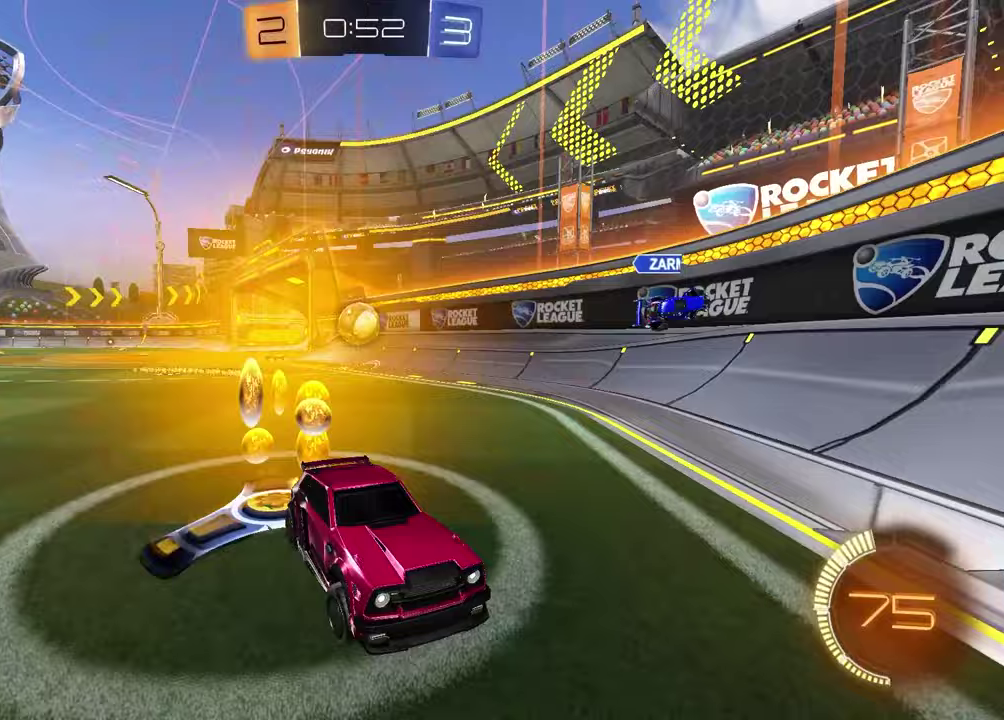
{"buttons": ["R2"], "left_stick": "left", "right_stick": "center", "events": [[267, "L1", "down"], [417, "L1", "up"]]}
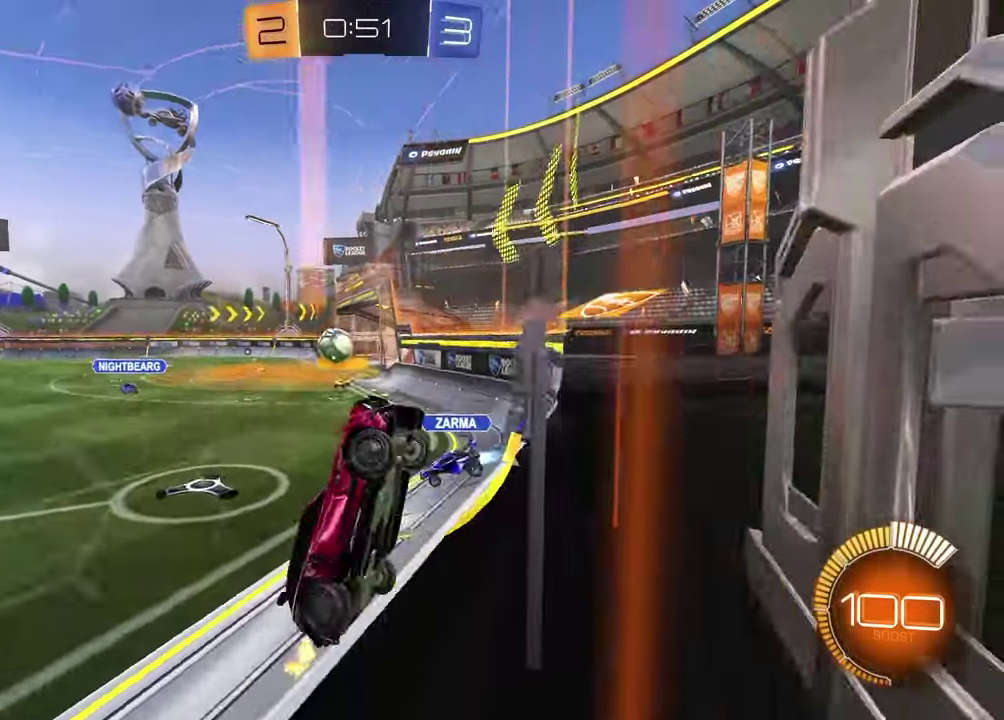
{"buttons": ["R2"], "left_stick": "left", "right_stick": "center", "events": [[150, "R1", "down"], [333, "R1", "up"]]}
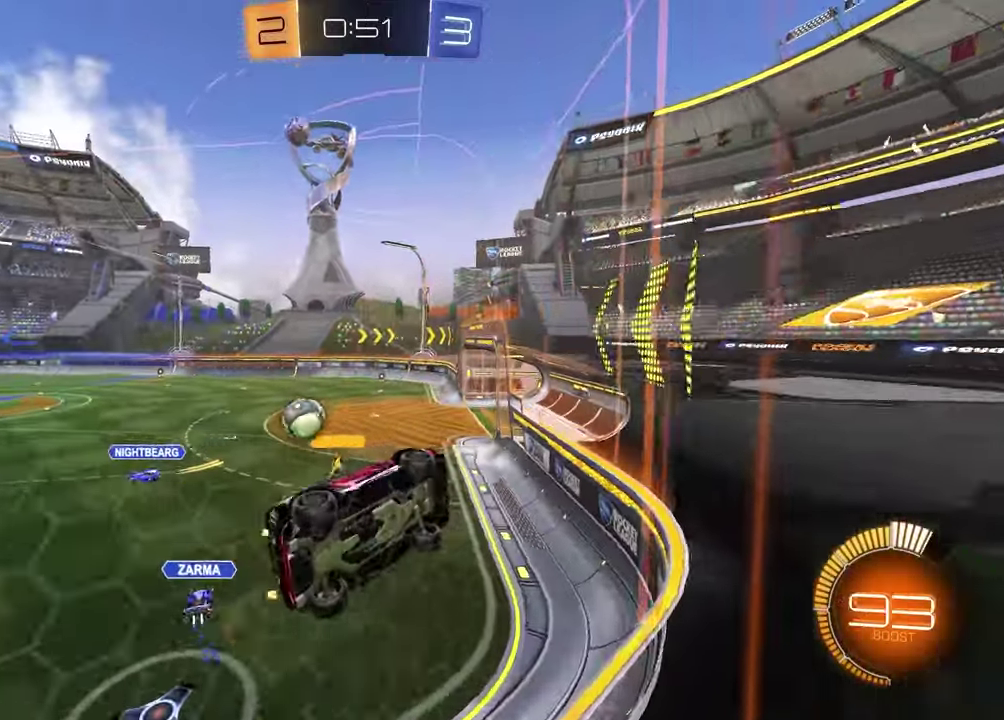
{"buttons": ["R2"], "left_stick": "left", "right_stick": "center", "events": [[283, "left_stick", "up-left"], [333, "left_stick", "center"], [433, "left_stick", "left"]]}
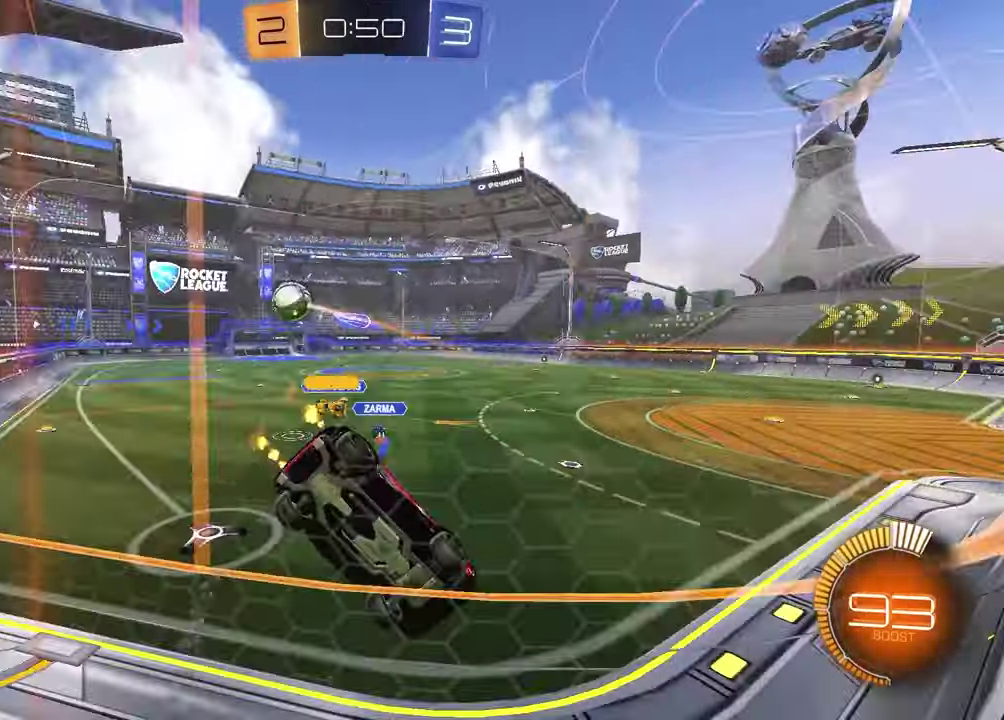
{"buttons": ["R1", "R2"], "left_stick": "center", "right_stick": "center", "events": [[300, "R1", "down"], [367, "left_stick", "center"]]}
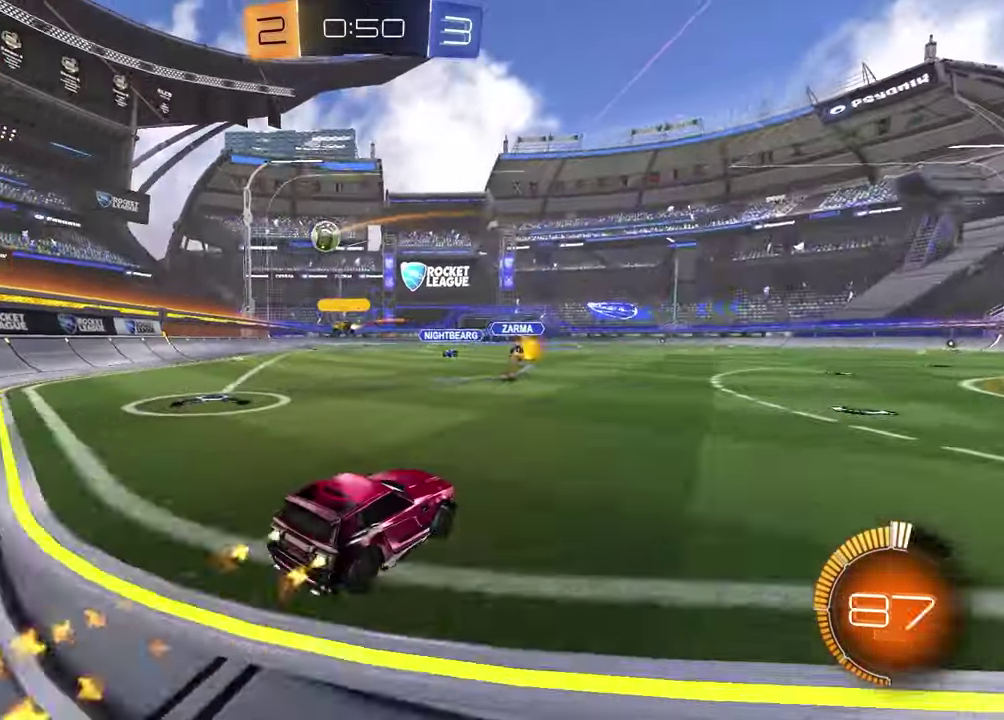
{"buttons": ["R2"], "left_stick": "center", "right_stick": "center", "events": [[50, "left_stick", "left"], [100, "R1", "up"], [317, "left_stick", "center"]]}
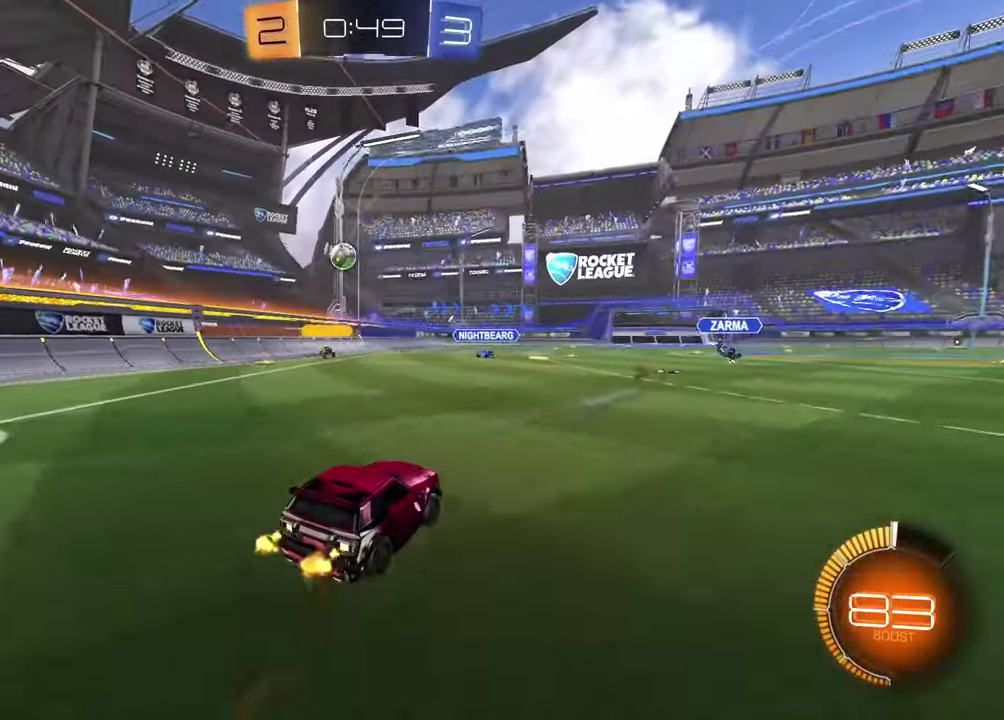
{"buttons": ["R2"], "left_stick": "center", "right_stick": "center", "events": [[183, "left_stick", "left"], [483, "left_stick", "center"]]}
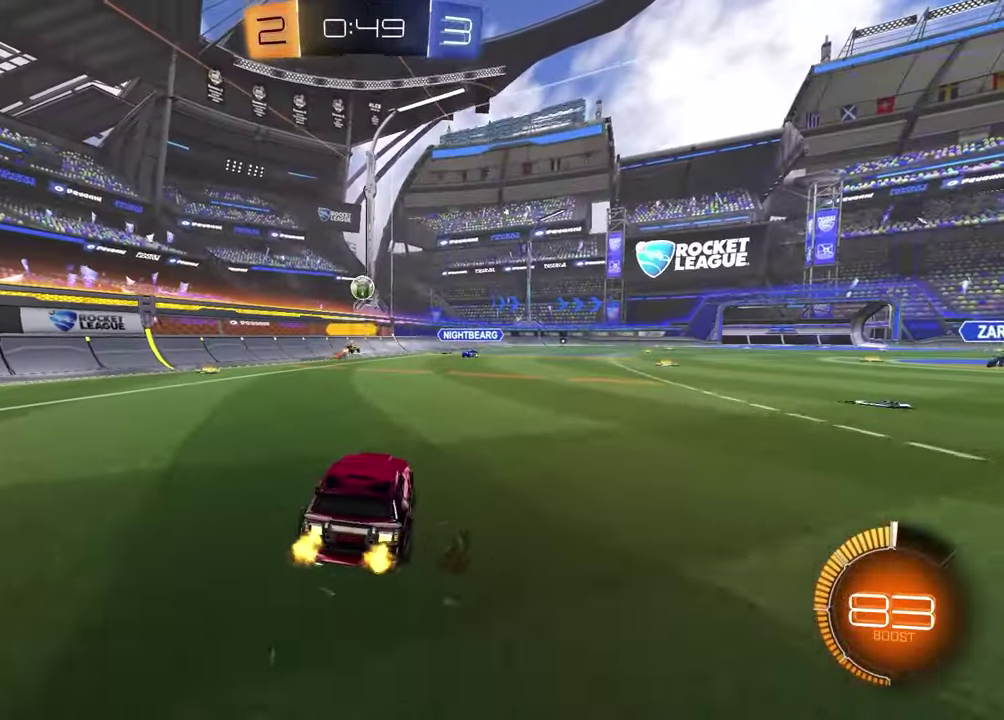
{"buttons": ["R2"], "left_stick": "right", "right_stick": "center", "events": [[183, "R1", "down"], [433, "R1", "up"], [433, "left_stick", "right"]]}
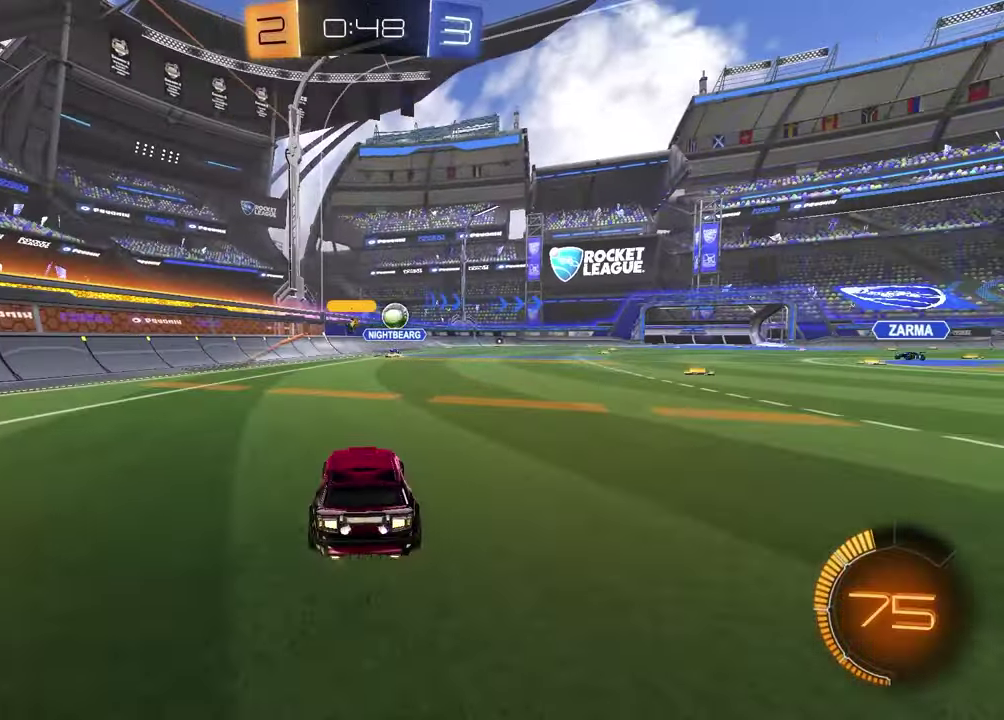
{"buttons": ["R2"], "left_stick": "center", "right_stick": "center", "events": [[467, "left_stick", "center"]]}